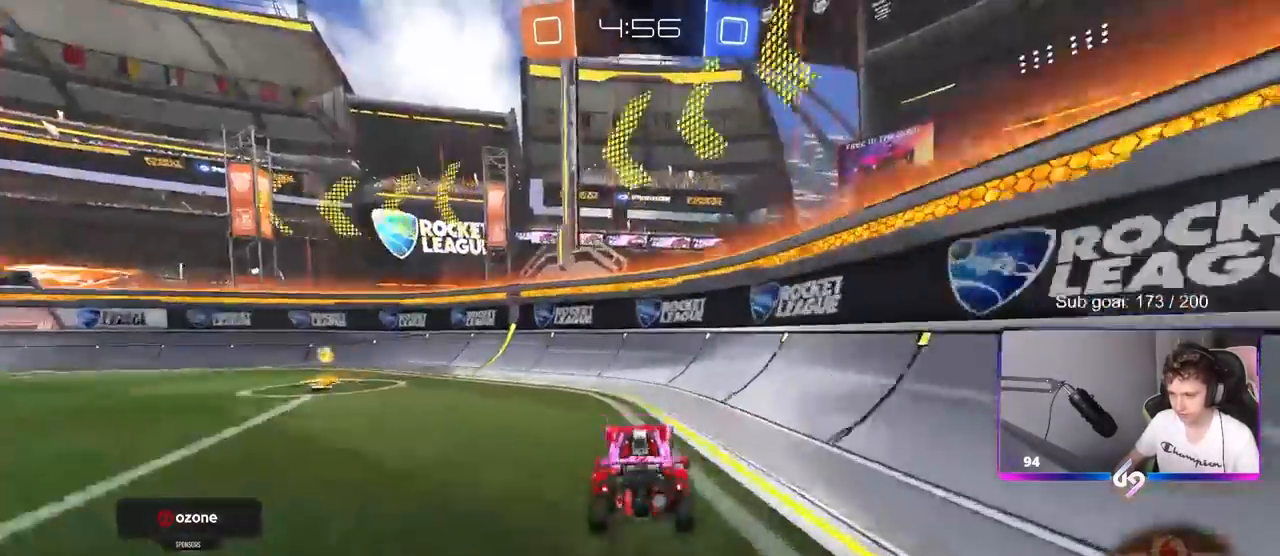
Gameplay with keyboard and mouse; each line is a JSON object with the keys and mouse buttons held at the frame after it. "events" lists presses ("down") and releases ("up") of "1", "2", "3", "4", "5", "a", "alt", "c", "caps_lock", "ctrl", "d", "e", "f", "g", "q", "r", "s", "shift", "space", "t", "tab", "v", "w", "x", "z", "mouse_left", "mouse_wheel" and "mouse_right" between this image and that frame as [ms after this image, input, new state], when the widget could be followed in between. "mouse_left", "mouse_wheel", "mouse_right" = the "left", "wheel", "right" buttons of the "mouse" list. No other keys are recorded. "wheel" means that the mouse wheel is clicked or scrolled. "mouse_move" is the direction in which the mouse moves at that frame (one of eight, or "still"), when it could be read.
{"keys": ["a", "space"], "mouse": [], "mouse_move": "still", "events": [[17, "mouse_left", "down"], [100, "shift", "down"], [200, "mouse_left", "up"], [300, "w", "up"], [350, "s", "down"], [350, "shift", "up"], [383, "space", "down"], [483, "s", "up"]]}
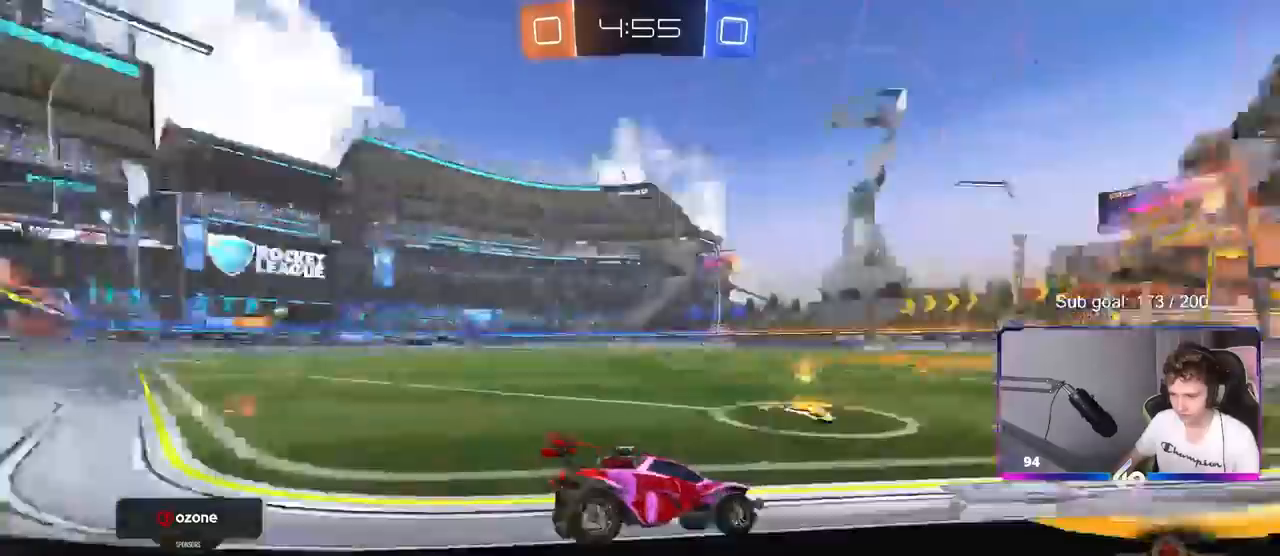
{"keys": ["w"], "mouse": ["left"], "mouse_move": "still", "events": [[67, "mouse_left", "down"], [67, "space", "up"], [117, "w", "down"], [500, "a", "up"]]}
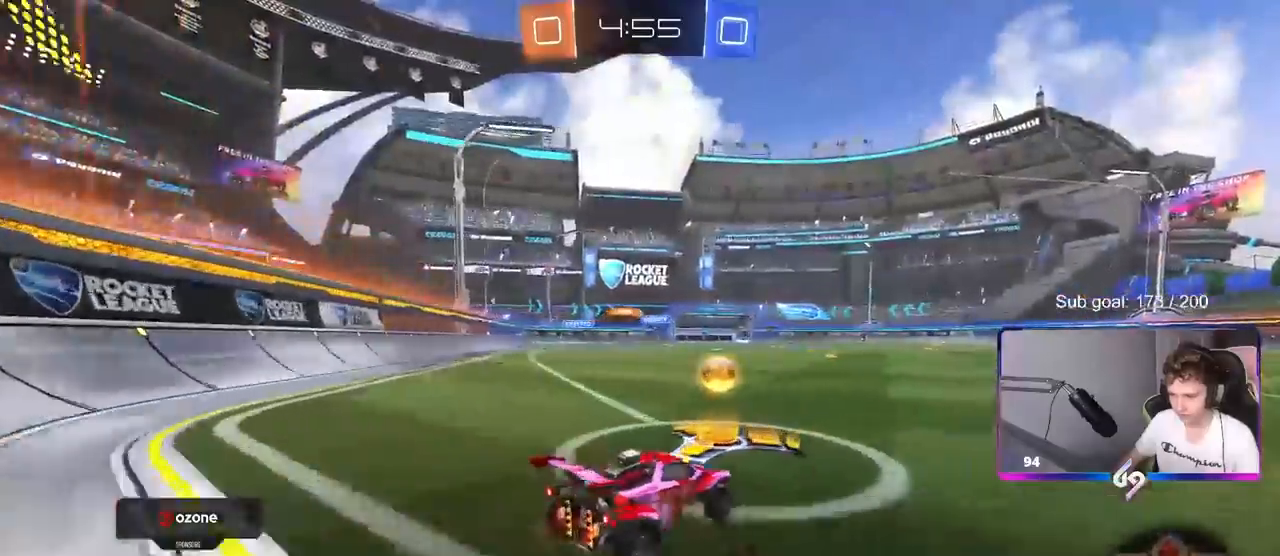
{"keys": ["a", "shift"], "mouse": ["left", "right"], "mouse_move": "still", "events": [[50, "d", "down"], [83, "mouse_right", "down"], [133, "a", "down"], [133, "d", "up"], [133, "shift", "down"], [183, "mouse_right", "up"], [233, "mouse_right", "down"], [367, "w", "up"]]}
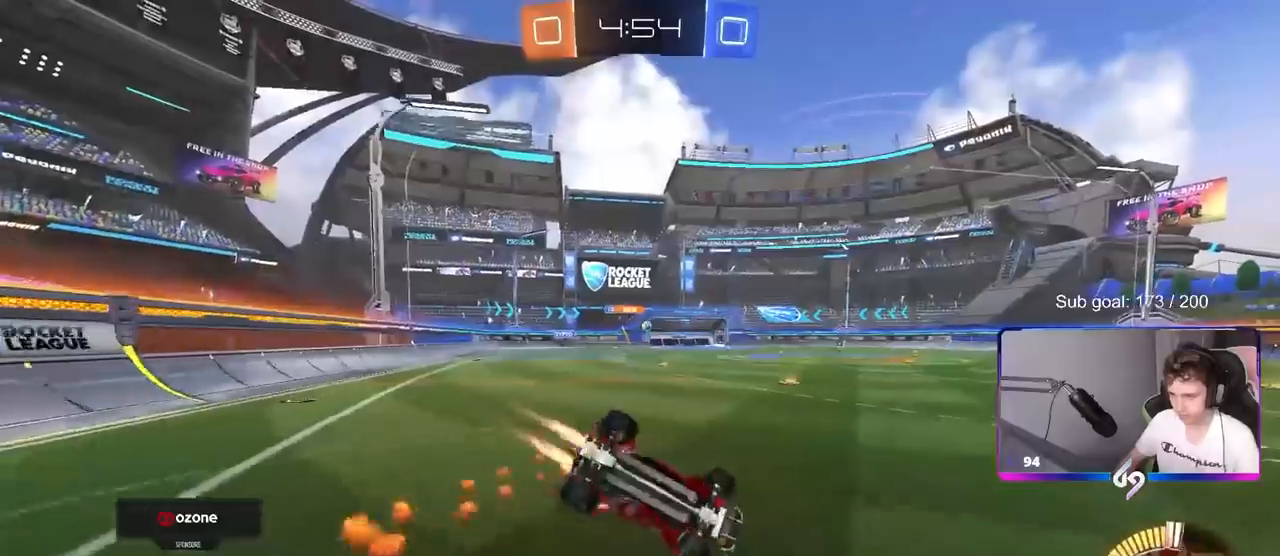
{"keys": [], "mouse": [], "mouse_move": "still", "events": [[17, "mouse_right", "up"], [67, "mouse_left", "up"], [483, "a", "up"], [483, "shift", "up"]]}
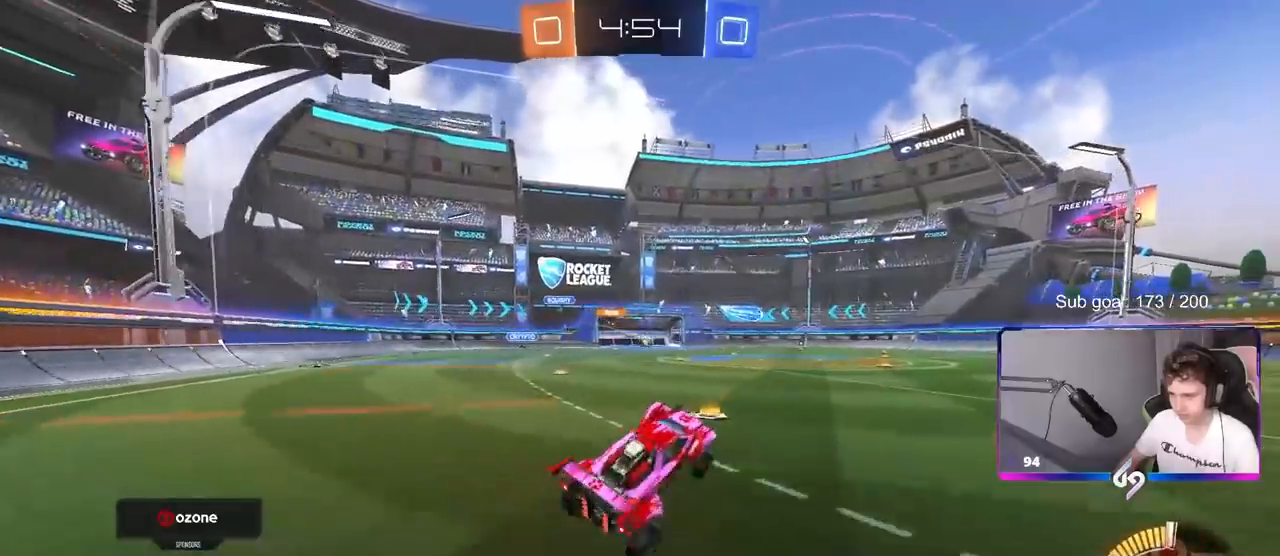
{"keys": ["d", "shift", "w"], "mouse": [], "mouse_move": "still", "events": [[83, "d", "down"], [167, "d", "up"], [367, "w", "down"], [400, "d", "down"], [450, "mouse_right", "down"], [500, "mouse_right", "up"], [500, "shift", "down"]]}
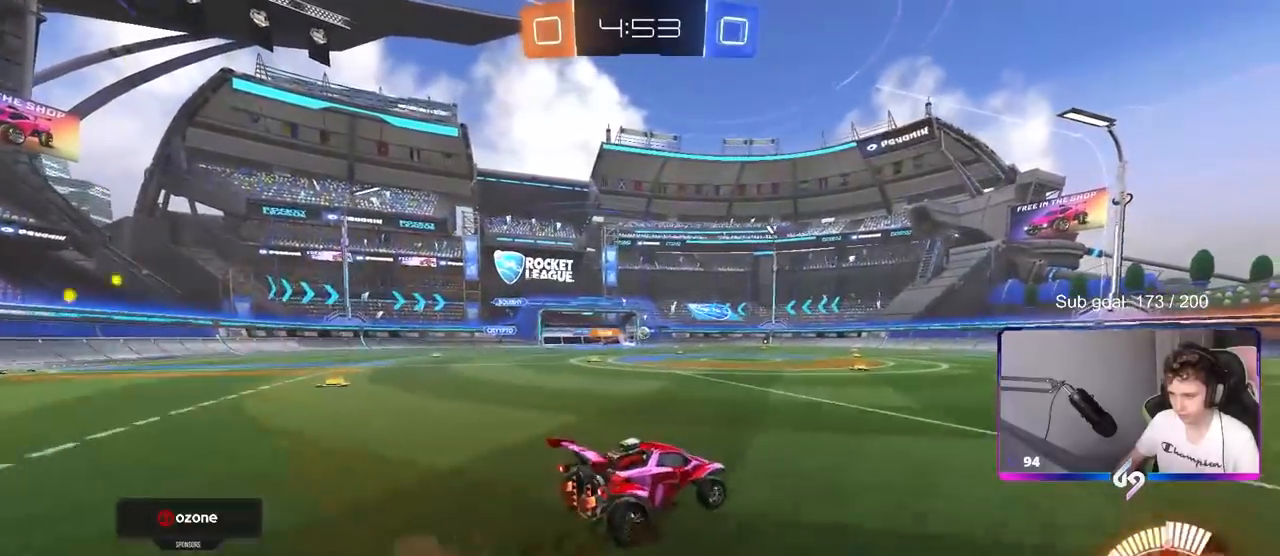
{"keys": ["d", "s", "shift"], "mouse": [], "mouse_move": "still", "events": [[33, "mouse_right", "down"], [133, "s", "down"], [133, "w", "up"], [233, "mouse_right", "up"], [333, "s", "up"], [467, "s", "down"]]}
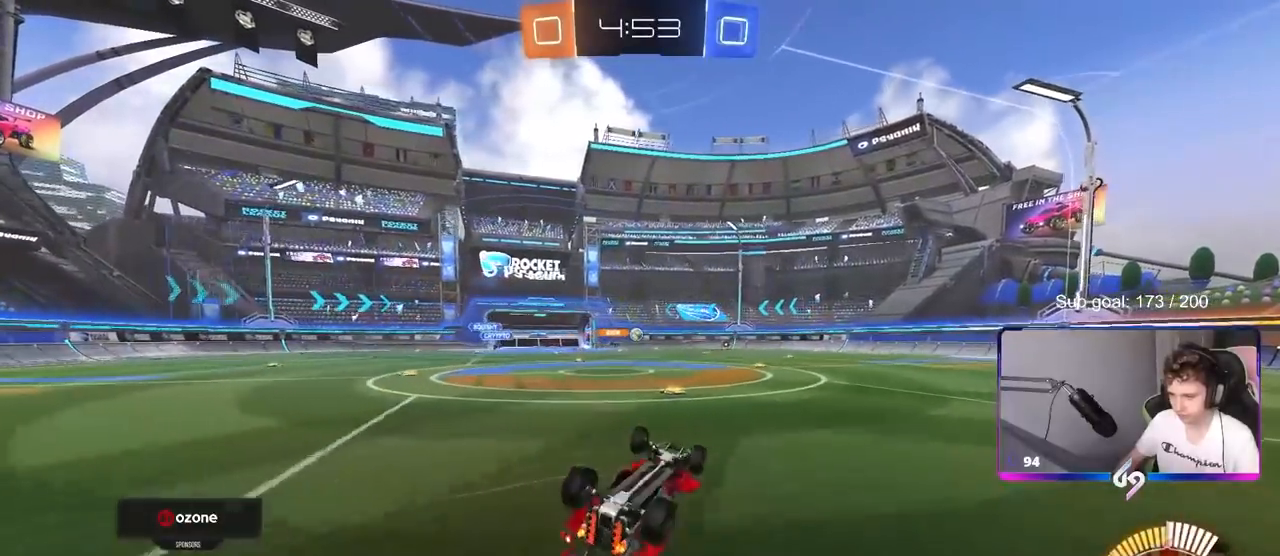
{"keys": [], "mouse": [], "mouse_move": "still", "events": [[200, "s", "up"], [250, "d", "up"], [300, "shift", "up"]]}
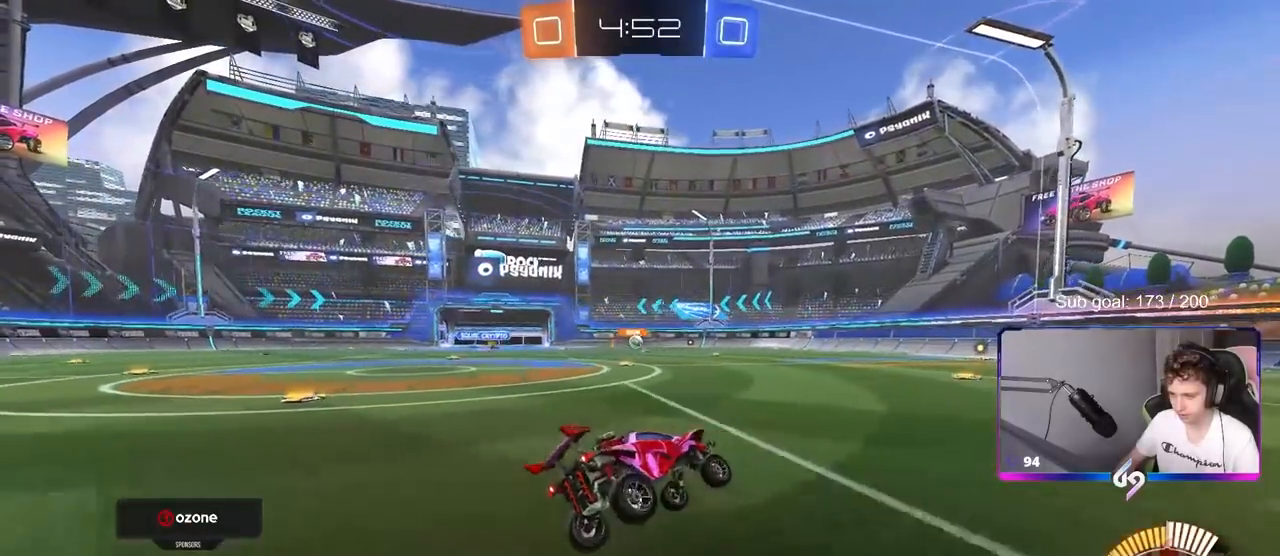
{"keys": ["w"], "mouse": [], "mouse_move": "still", "events": [[167, "w", "down"], [300, "d", "down"], [400, "d", "up"]]}
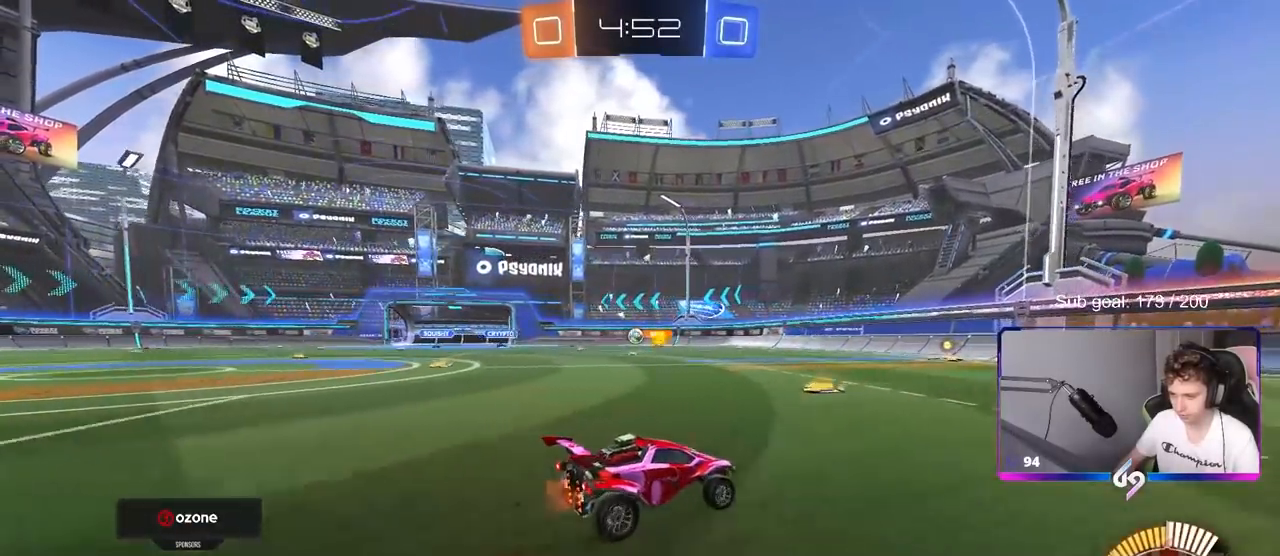
{"keys": ["a"], "mouse": [], "mouse_move": "still", "events": [[83, "a", "down"], [183, "w", "up"]]}
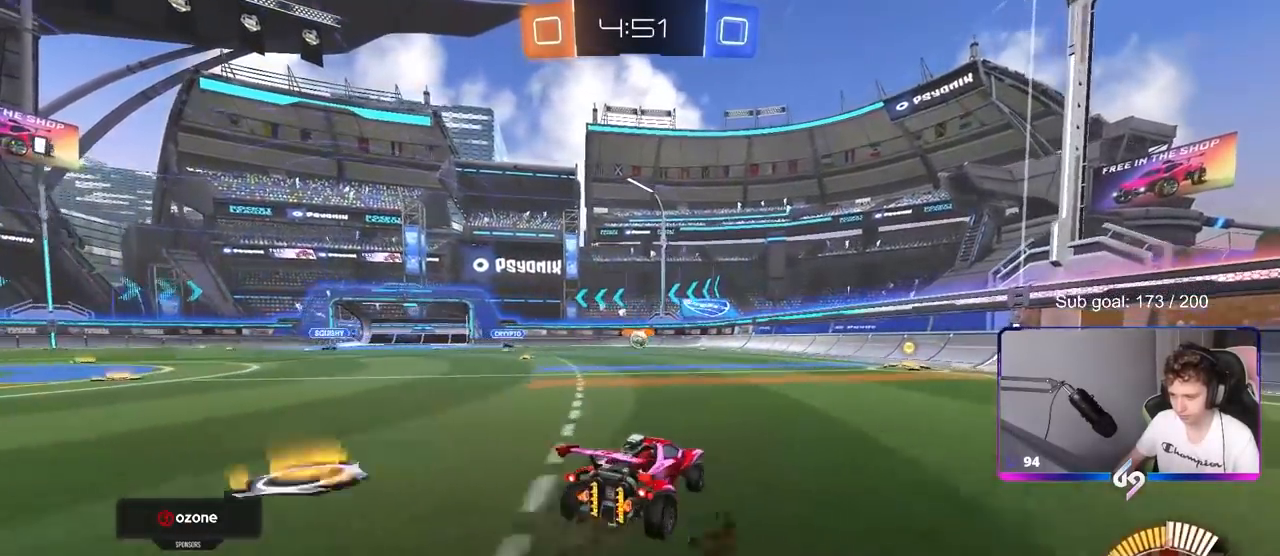
{"keys": ["w"], "mouse": ["left"], "mouse_move": "down", "events": [[50, "a", "up"], [50, "w", "down"], [150, "d", "down"], [483, "d", "up"], [483, "mouse_left", "down"]]}
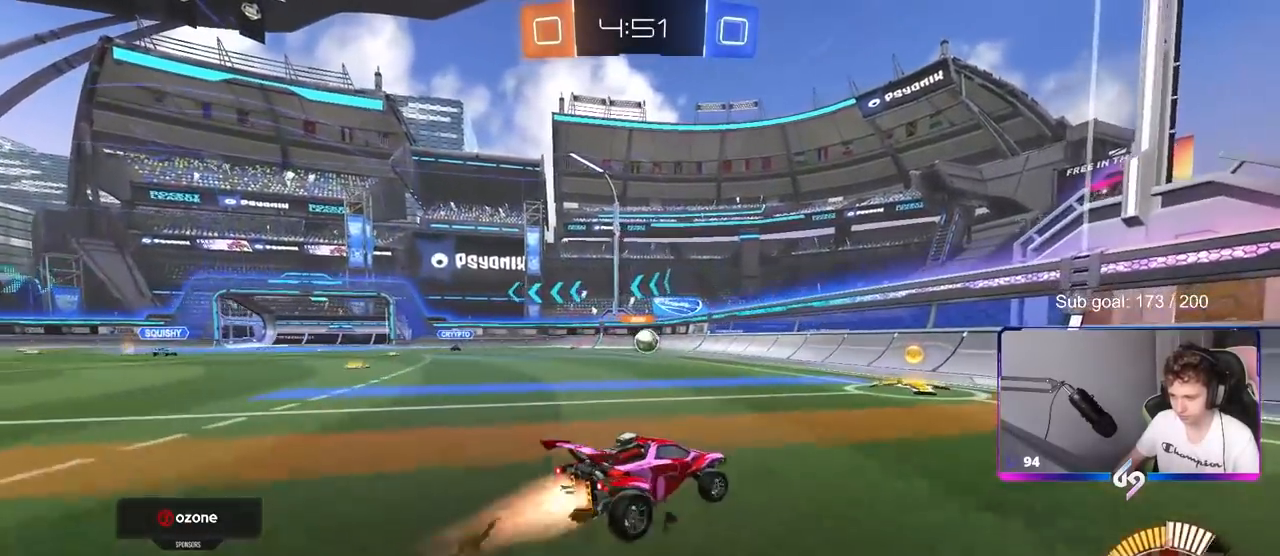
{"keys": ["d", "w"], "mouse": [], "mouse_move": "left", "events": [[17, "a", "down"], [117, "a", "up"], [300, "a", "down"], [400, "a", "up"], [400, "mouse_left", "up"], [500, "d", "down"]]}
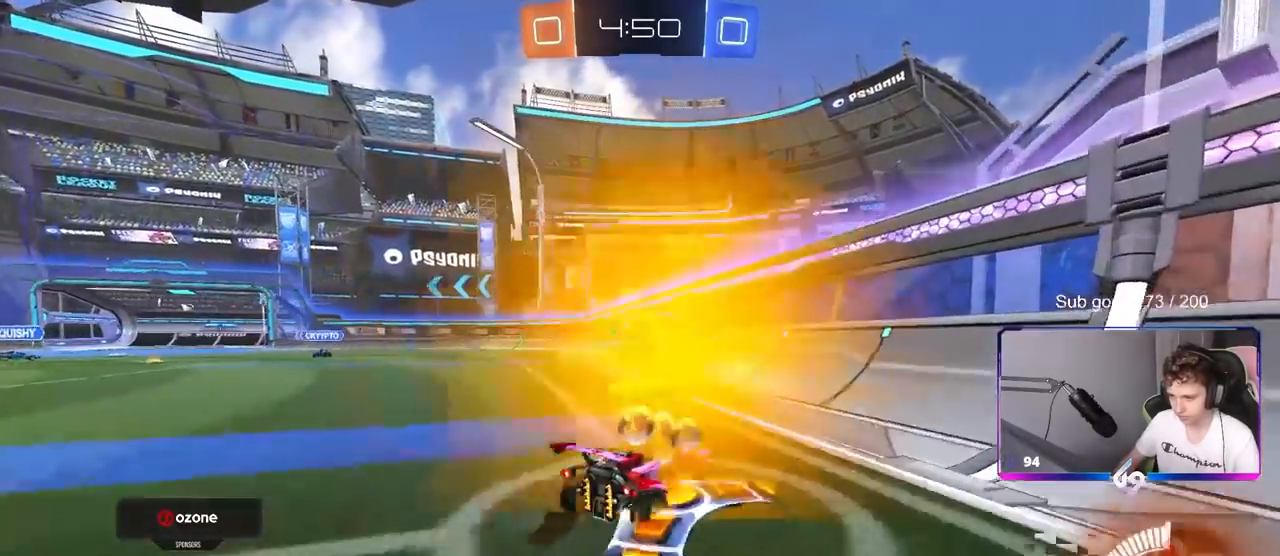
{"keys": ["a"], "mouse": [], "mouse_move": "still", "events": [[133, "d", "up"], [317, "w", "up"], [367, "d", "down"], [367, "s", "down"], [467, "a", "down"], [467, "d", "up"], [500, "s", "up"]]}
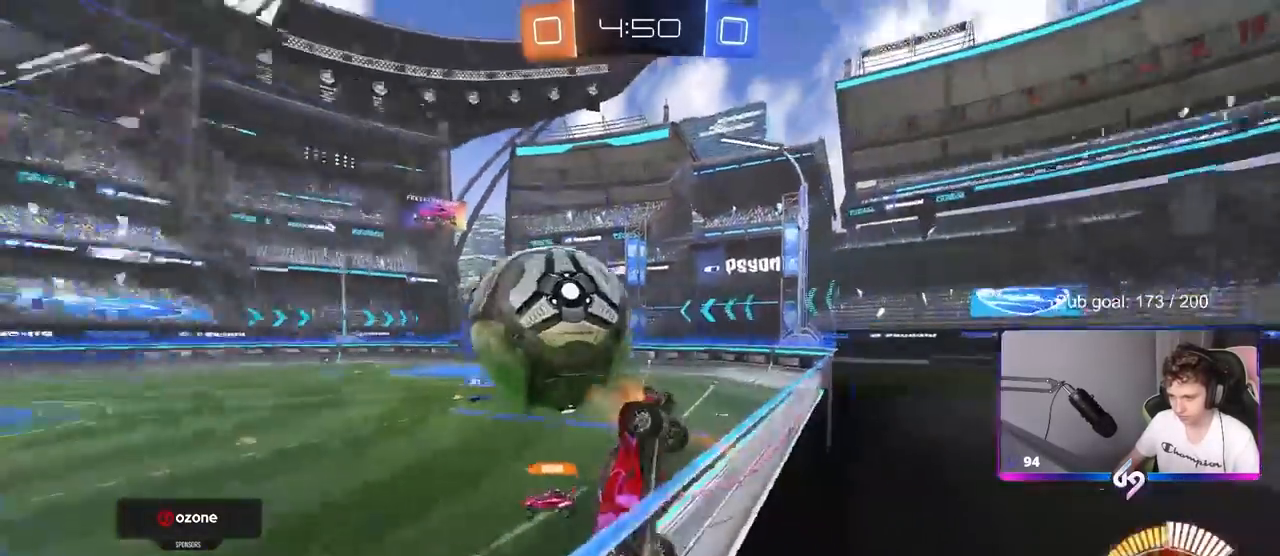
{"keys": ["d"], "mouse": ["left", "right"], "events": [[50, "mouse_right", "down"], [50, "s", "down"], [150, "a", "up"], [150, "d", "down"], [200, "mouse_left", "down"], [200, "s", "up"], [250, "d", "up"], [250, "mouse_right", "up"], [300, "mouse_right", "down"], [383, "d", "down"], [383, "s", "down"], [483, "s", "up"]]}
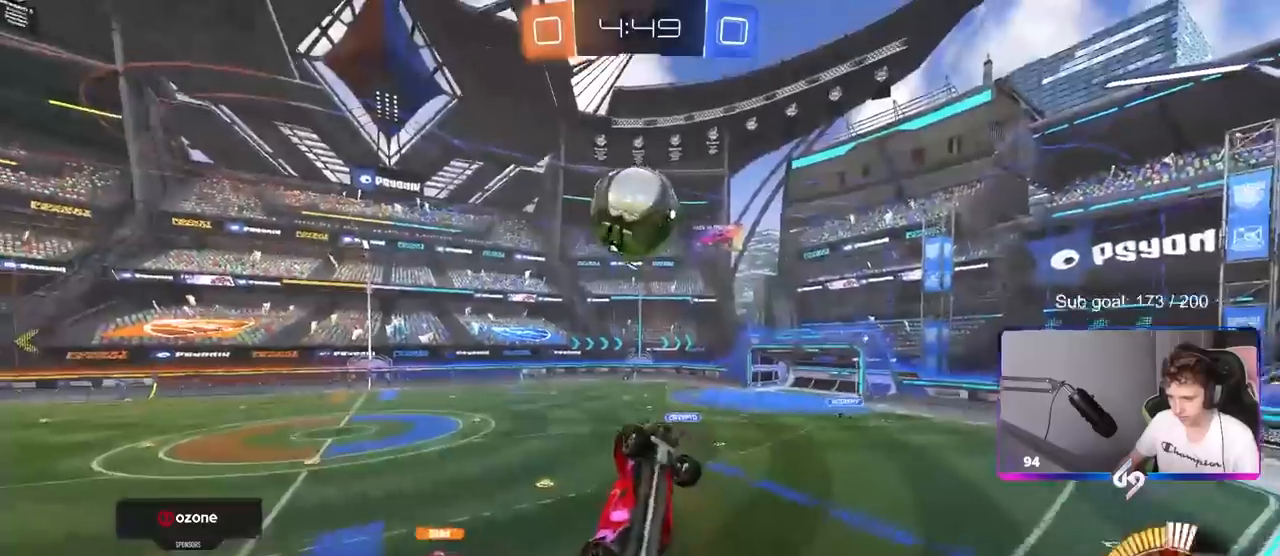
{"keys": ["a", "s", "shift"], "mouse": ["left"], "mouse_move": "still", "events": [[17, "a", "down"], [17, "mouse_right", "up"], [17, "shift", "down"], [67, "d", "up"], [167, "w", "down"], [317, "w", "up"], [367, "s", "down"]]}
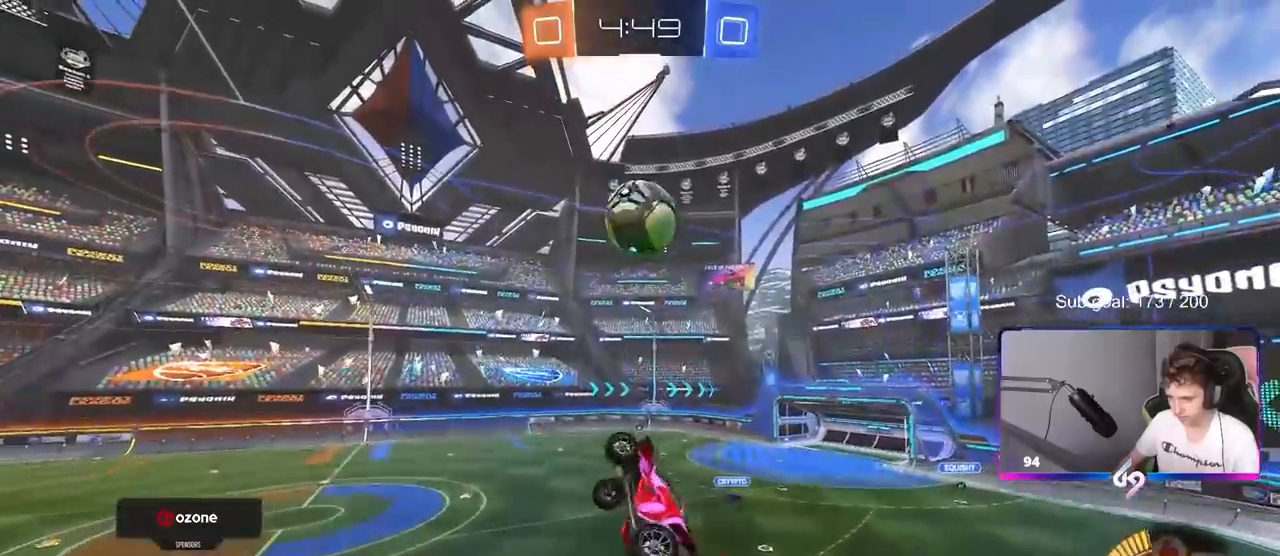
{"keys": [], "mouse": [], "mouse_move": "still", "events": [[50, "s", "up"], [100, "mouse_left", "up"], [233, "mouse_left", "down"], [283, "shift", "up"], [317, "a", "up"], [317, "d", "down"], [317, "mouse_left", "up"], [467, "d", "up"]]}
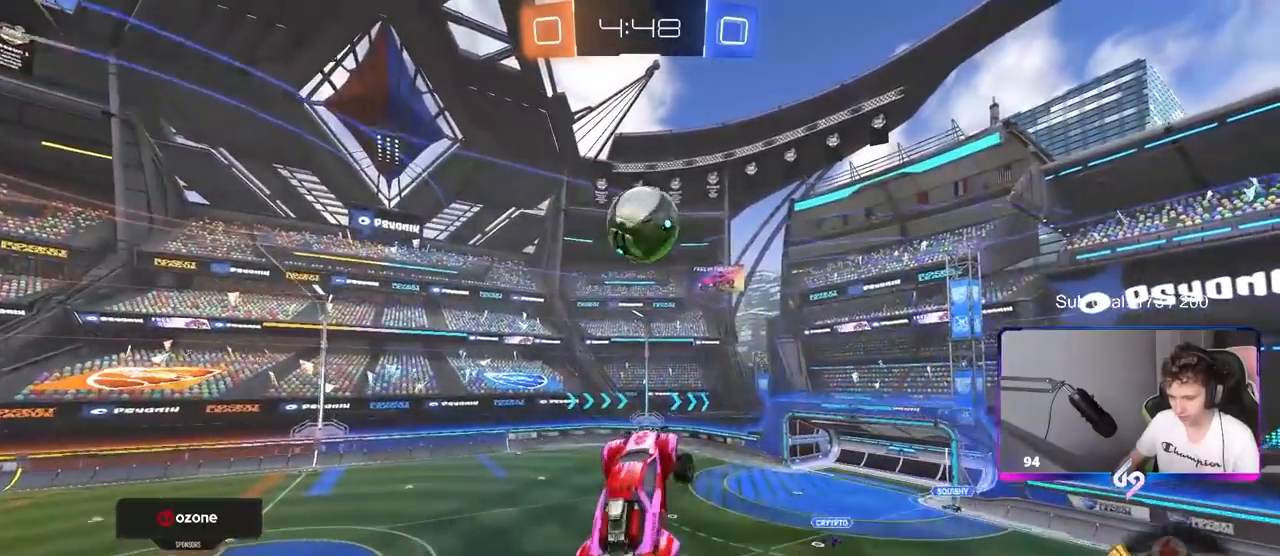
{"keys": ["d", "s"], "mouse": [], "mouse_move": "still", "events": [[17, "mouse_left", "down"], [150, "mouse_left", "up"], [333, "a", "down"], [383, "a", "up"], [483, "d", "down"], [483, "s", "down"]]}
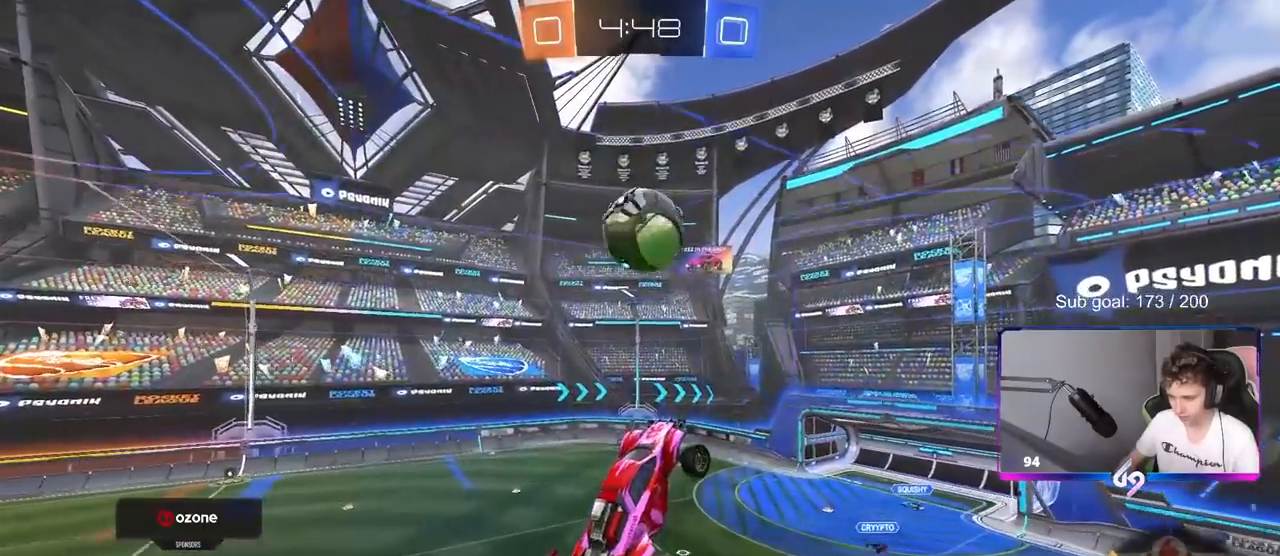
{"keys": ["a", "d", "s"], "mouse": ["left"], "mouse_move": "still", "events": [[67, "a", "down"], [167, "d", "up"], [267, "d", "down"], [317, "a", "up"], [317, "s", "up"], [367, "mouse_left", "down"], [400, "a", "down"], [400, "s", "down"]]}
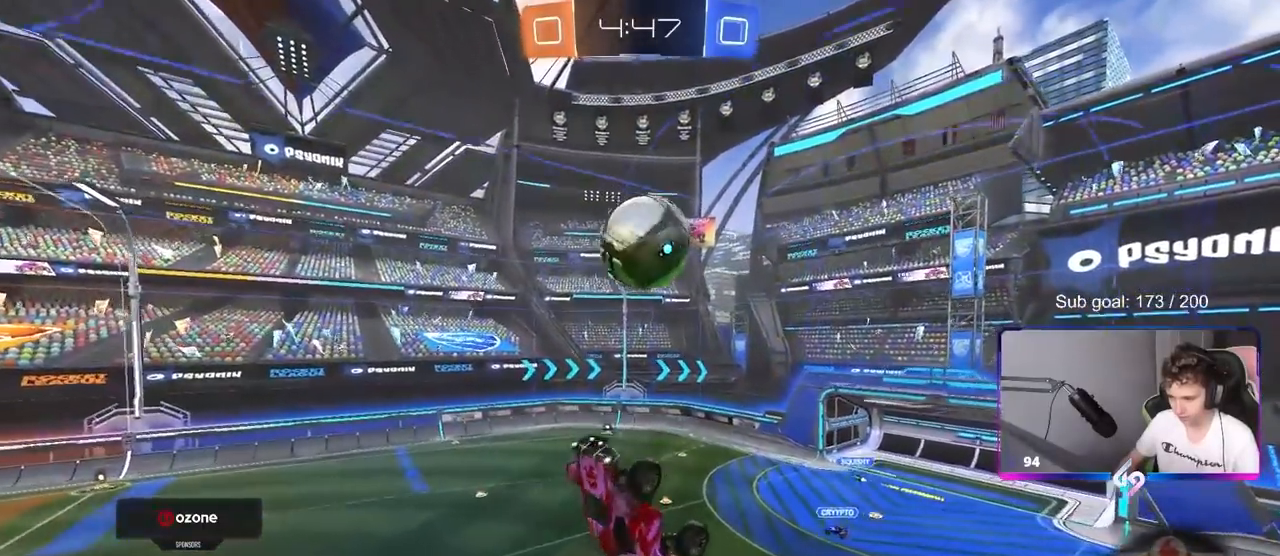
{"keys": [], "mouse": [], "mouse_move": "still", "events": [[33, "mouse_left", "up"], [83, "shift", "down"], [133, "d", "up"], [233, "s", "up"], [267, "a", "up"], [267, "shift", "up"]]}
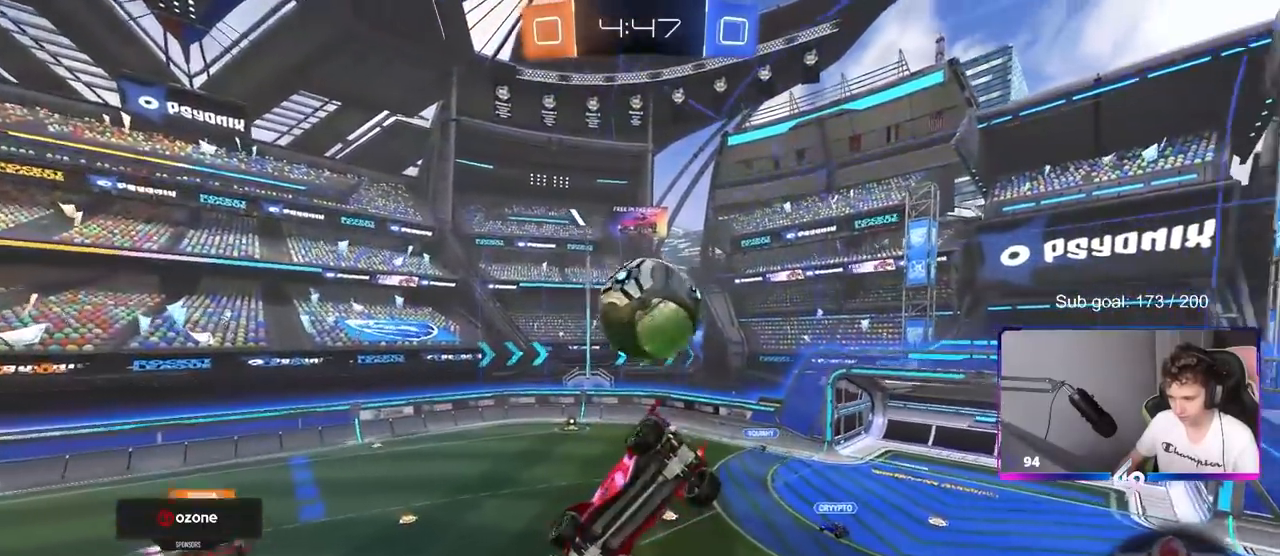
{"keys": ["d"], "mouse": [], "mouse_move": "still", "events": [[283, "d", "down"]]}
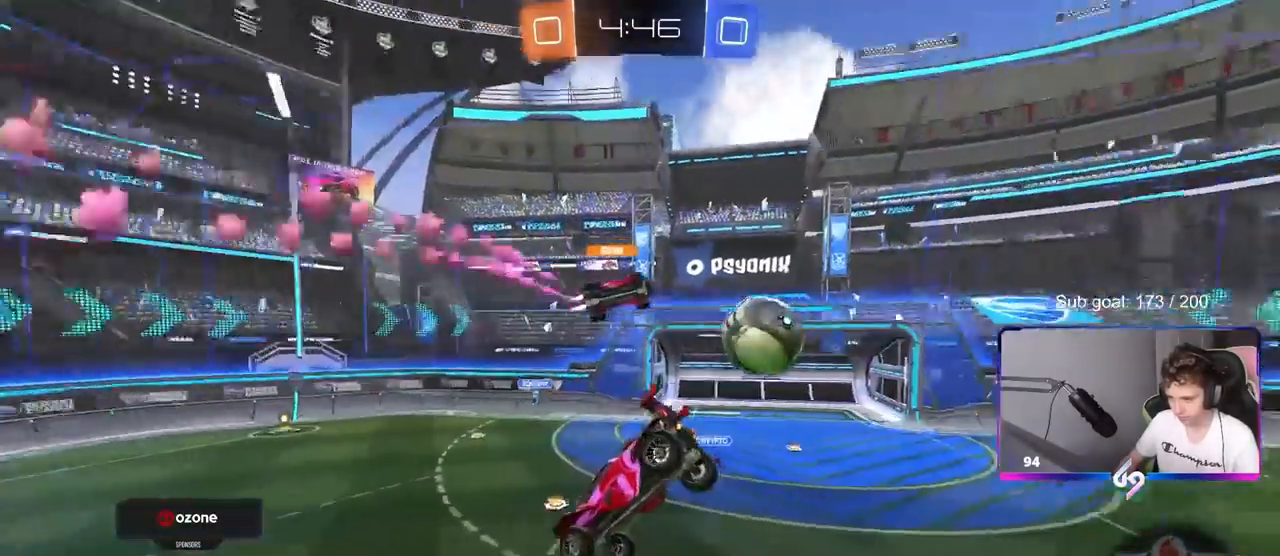
{"keys": ["d"], "mouse": [], "mouse_move": "still", "events": [[83, "s", "down"], [133, "a", "down"], [133, "d", "up"], [167, "a", "up"], [167, "d", "down"], [217, "s", "up"], [300, "d", "up"], [400, "w", "down"], [450, "d", "down"], [500, "w", "up"]]}
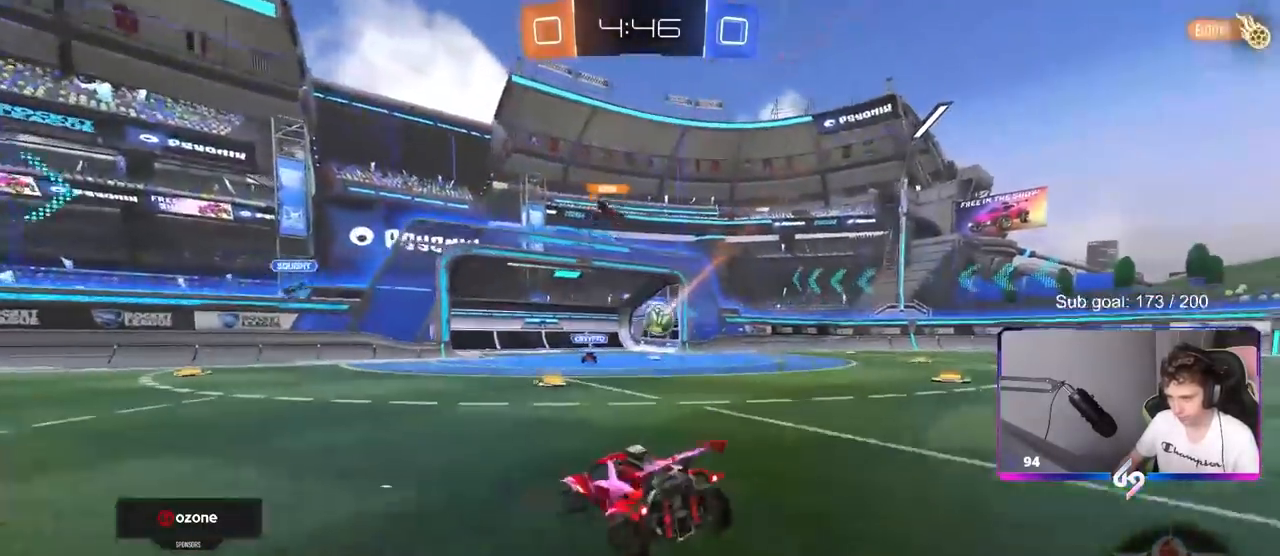
{"keys": ["s"], "mouse": ["right"], "events": [[83, "s", "down"], [133, "d", "up"], [183, "a", "down"], [183, "mouse_right", "down"], [283, "a", "up"], [283, "mouse_right", "up"], [317, "mouse_right", "down"], [467, "mouse_right", "up"], [500, "mouse_right", "down"]]}
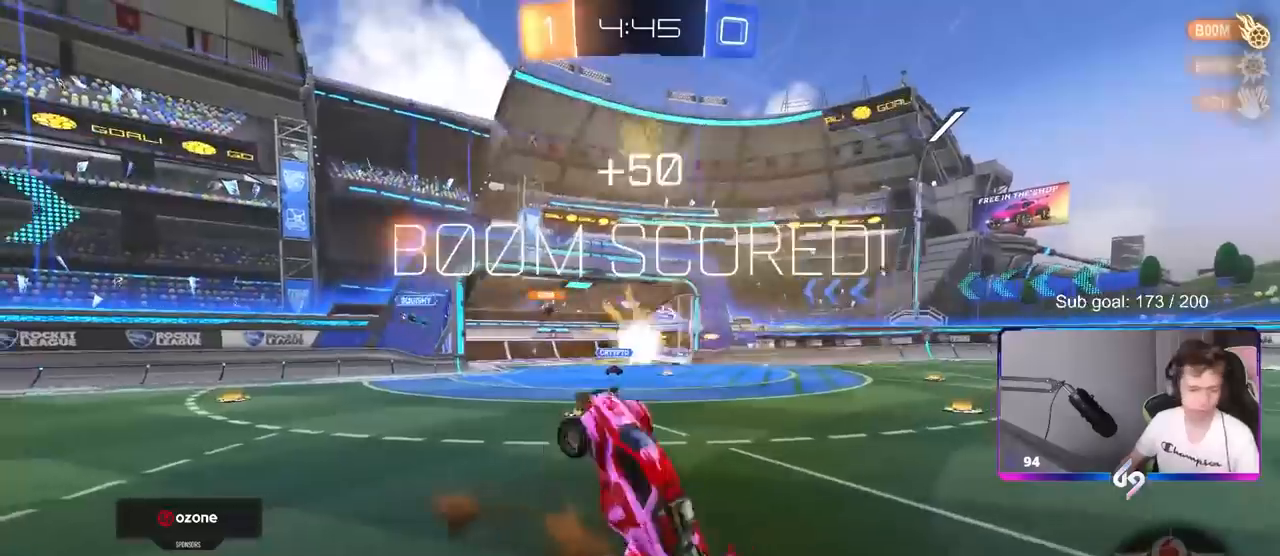
{"keys": ["a", "shift", "w"], "mouse": ["left"], "mouse_move": "still", "events": [[50, "d", "down"], [150, "s", "up"], [200, "mouse_right", "up"], [250, "a", "down"], [250, "d", "up"], [250, "shift", "down"], [333, "mouse_left", "down"], [333, "w", "down"]]}
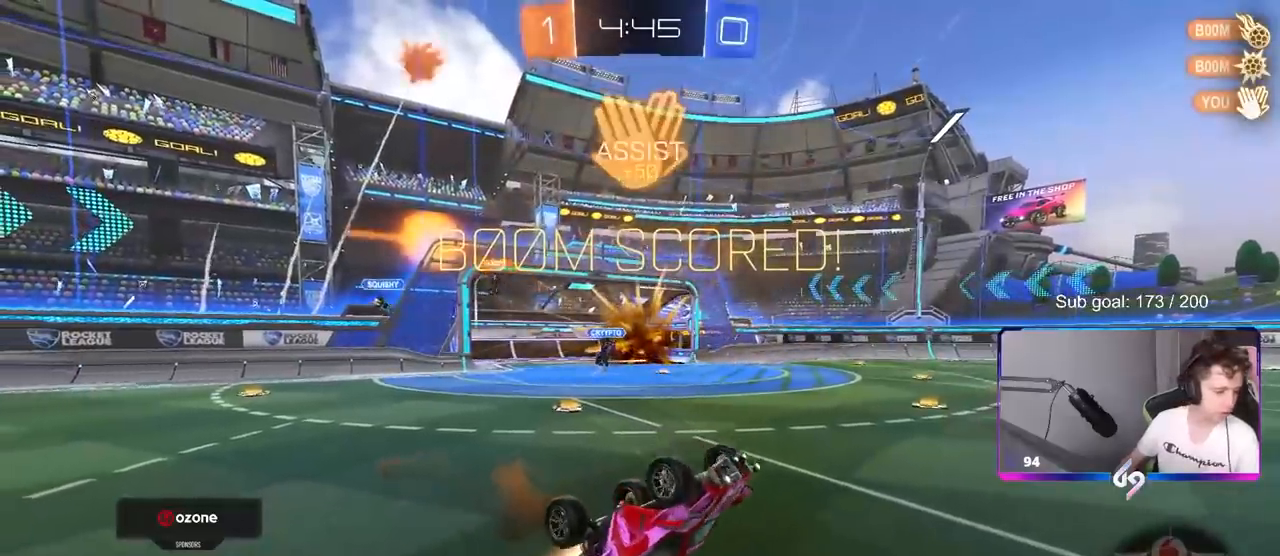
{"keys": ["a", "shift", "w"], "mouse": ["left"], "mouse_move": "still", "events": []}
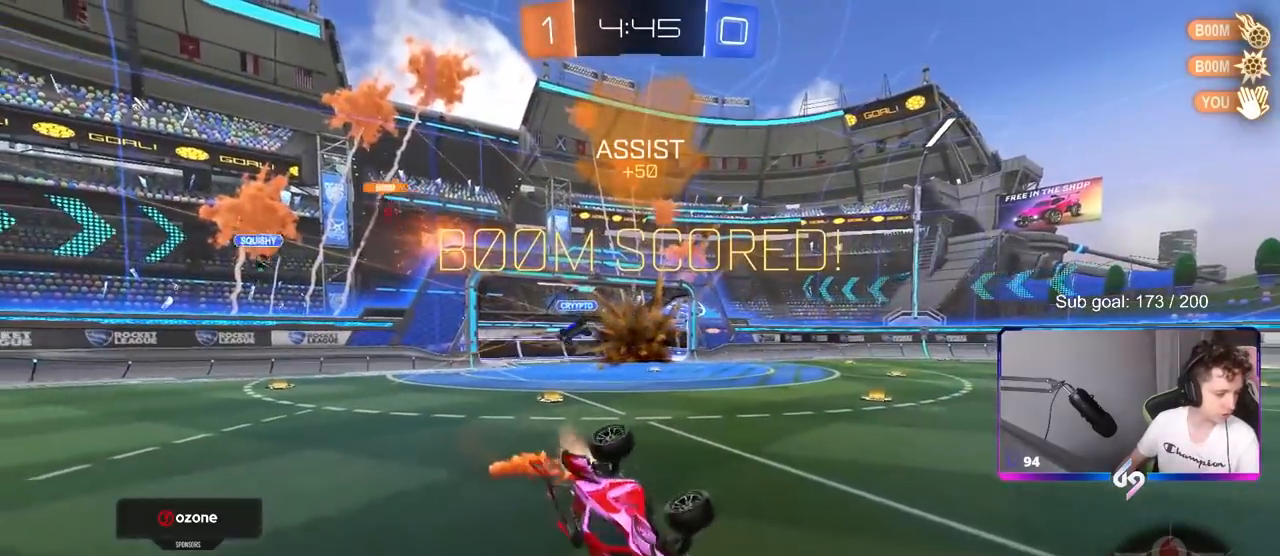
{"keys": [], "mouse": ["left"], "mouse_move": "still", "events": [[200, "s", "down"], [200, "w", "up"], [367, "shift", "up"], [417, "a", "up"], [417, "s", "up"]]}
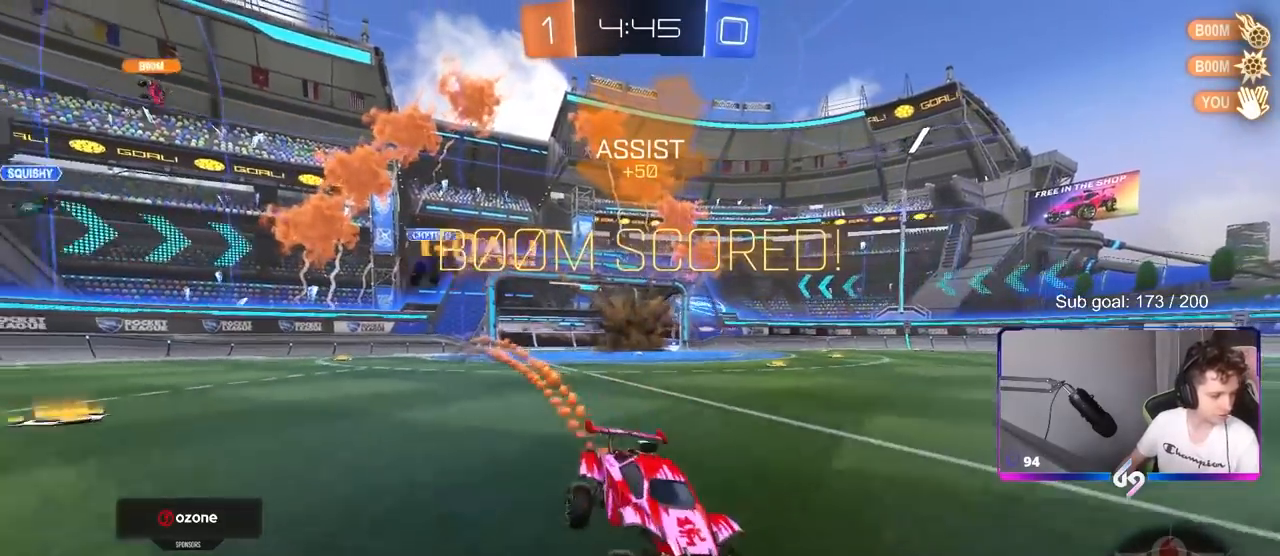
{"keys": ["a", "s", "shift"], "mouse": ["left", "right"], "mouse_move": "still", "events": [[100, "w", "down"], [200, "a", "down"], [200, "mouse_right", "down"], [200, "shift", "down"], [250, "mouse_right", "up"], [350, "mouse_right", "down"], [383, "s", "down"], [383, "w", "up"]]}
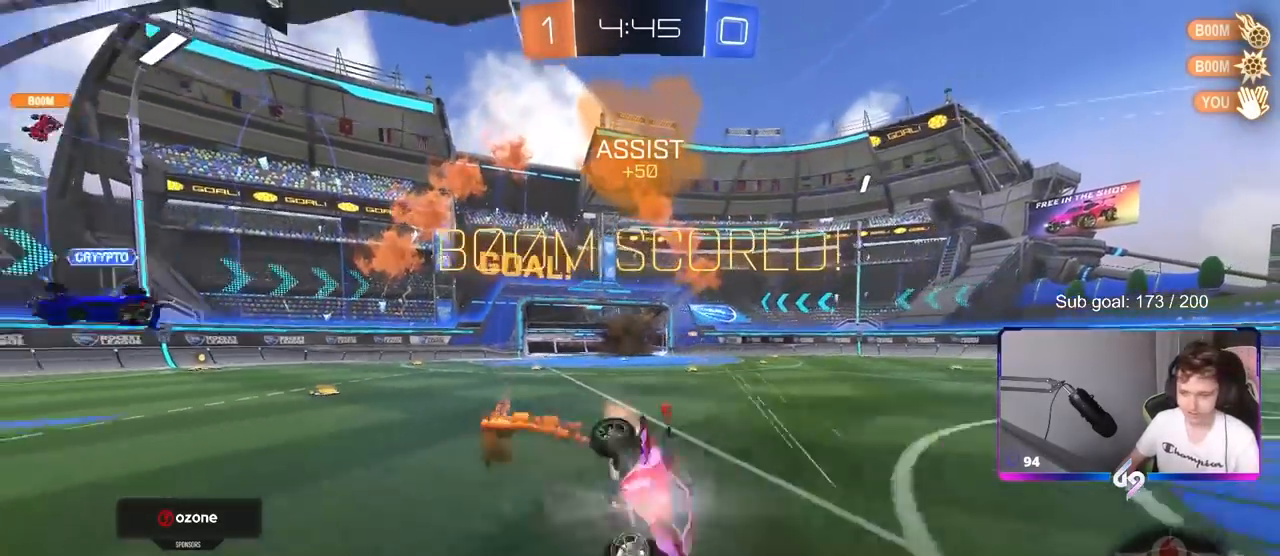
{"keys": ["a", "s", "shift"], "mouse": [], "mouse_move": "still", "events": [[17, "mouse_right", "up"], [117, "space", "down"], [167, "mouse_left", "up"], [267, "s", "up"], [317, "space", "up"], [367, "s", "down"]]}
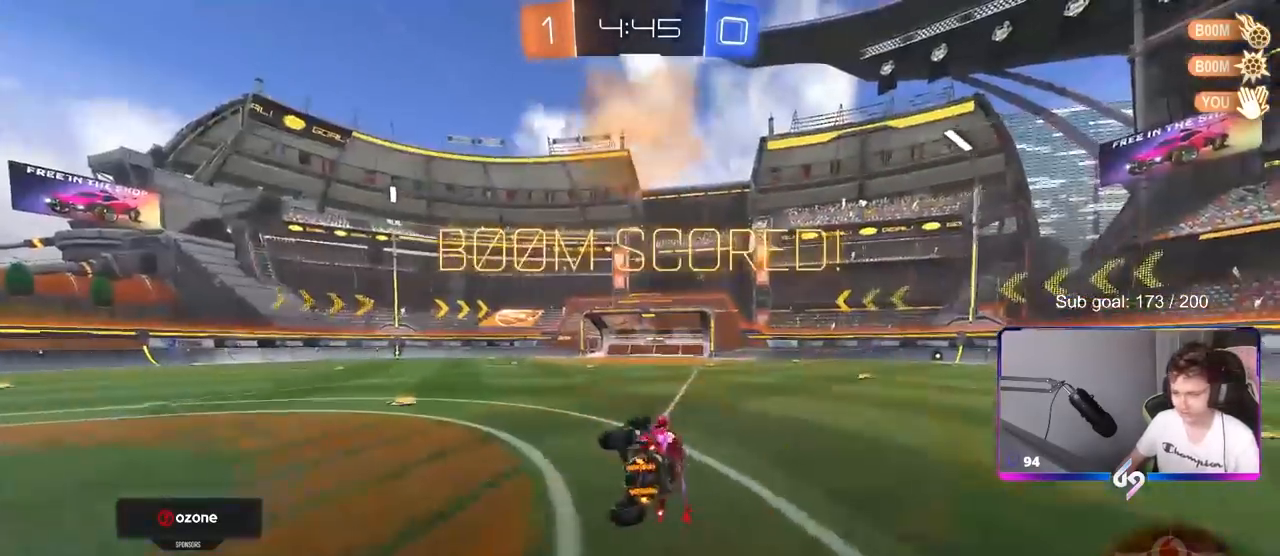
{"keys": ["w"], "mouse": [], "mouse_move": "still", "events": [[50, "s", "up"], [83, "shift", "up"], [183, "a", "up"], [317, "a", "down"], [367, "w", "down"], [467, "a", "up"]]}
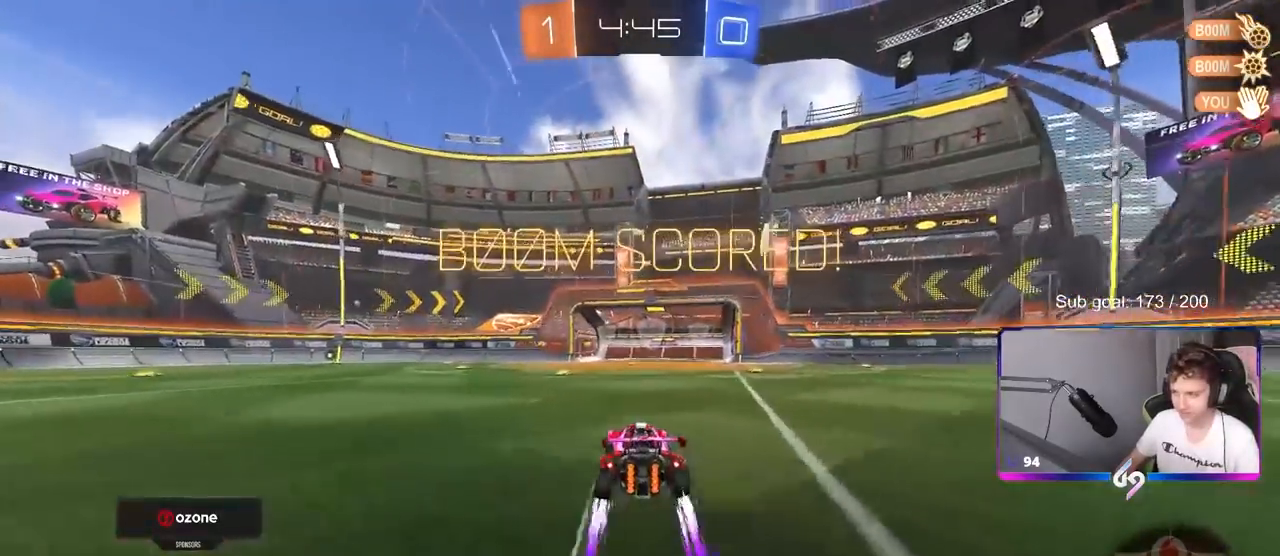
{"keys": ["tab"], "mouse": [], "mouse_move": "still", "events": [[67, "mouse_right", "down"], [117, "mouse_right", "up"], [117, "tab", "down"], [200, "mouse_right", "down"], [283, "mouse_right", "up"], [283, "w", "up"]]}
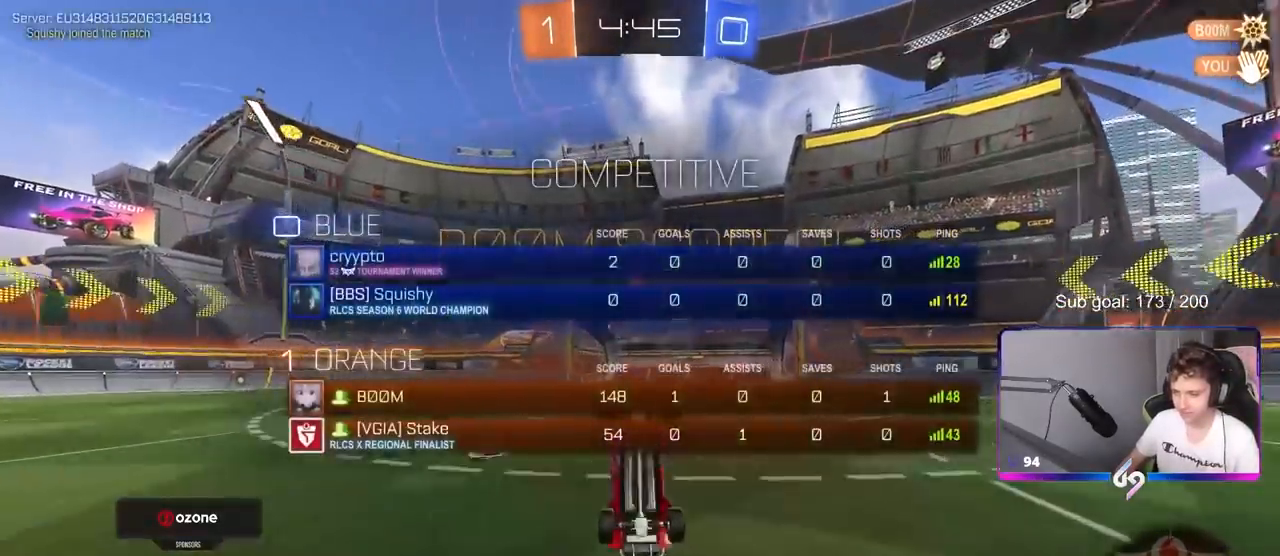
{"keys": [], "mouse": [], "mouse_move": "down-left", "events": [[117, "tab", "up"]]}
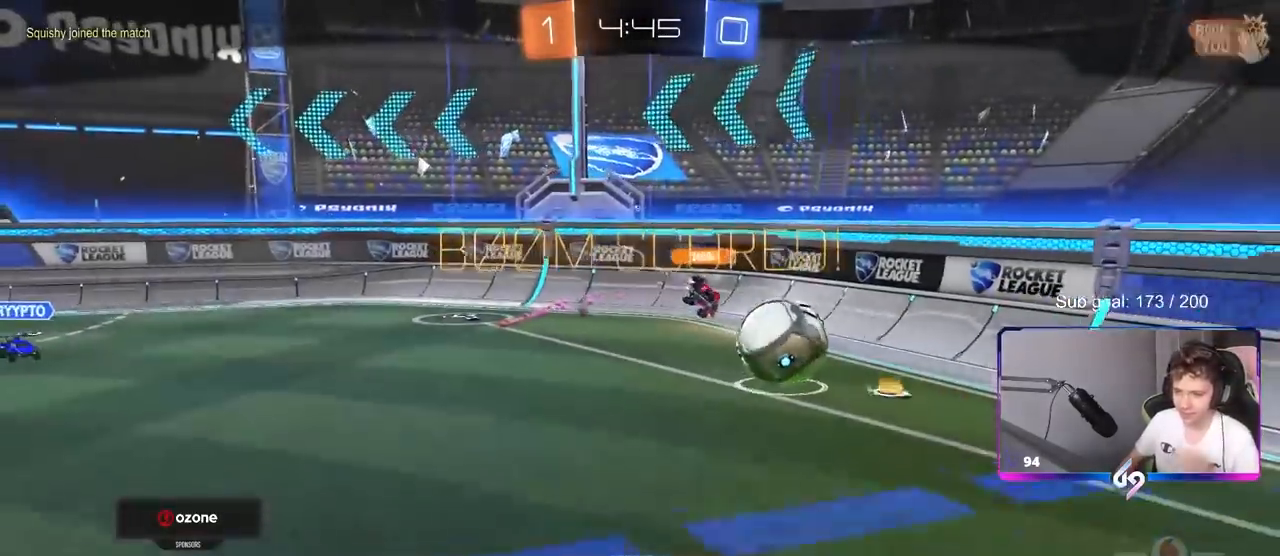
{"keys": [], "mouse": [], "mouse_move": "still", "events": []}